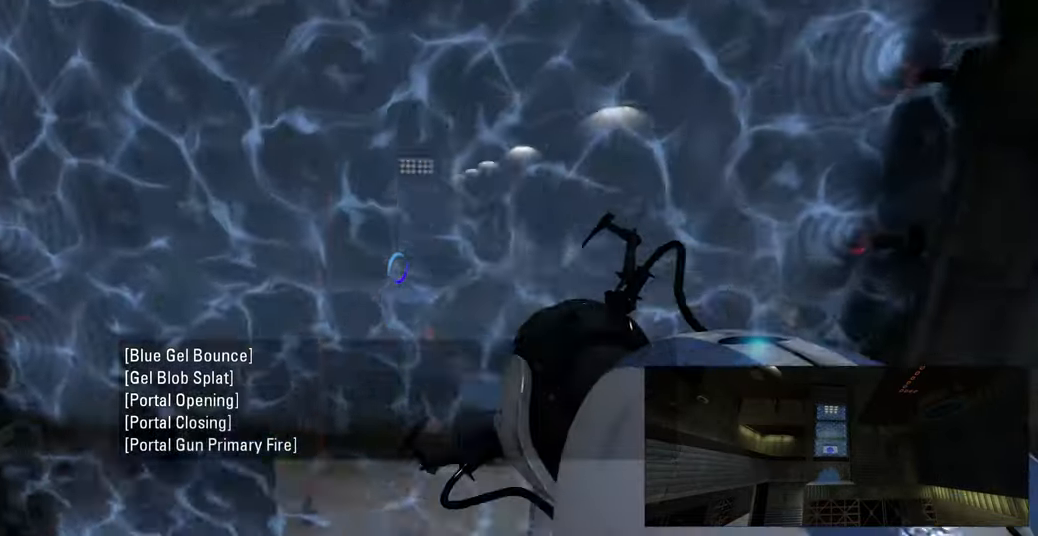
Gameplay with keyboard and mouse; each line is a JSON object with the keys and mouse buttons held at the frame after it. "events" lists presses ("down") and releases ("up") of "a", "ctrl", "d", "e", "f", "q", "r", "s", "shift", "space", "tab", "w", "mouse_left", "mouse_wheel", "mouse_right", "mouse_mb4" and "mouse_mb5" between this image and that frame as [ms after this image, input, new state], when the widget could be followed in between. "mouse_left", "mouse_wheel", "mouse_right", "mouse_mb4", "mouse_mb5" = the "left", "wheel", "right", "mb4", "mb5" buttons of the "mouse" list. No other keys are recorded. "wheel" means that the mouse wheel is clicked or scrolled. Mouse movement is not recorded.
{"keys": [], "mouse": [], "events": []}
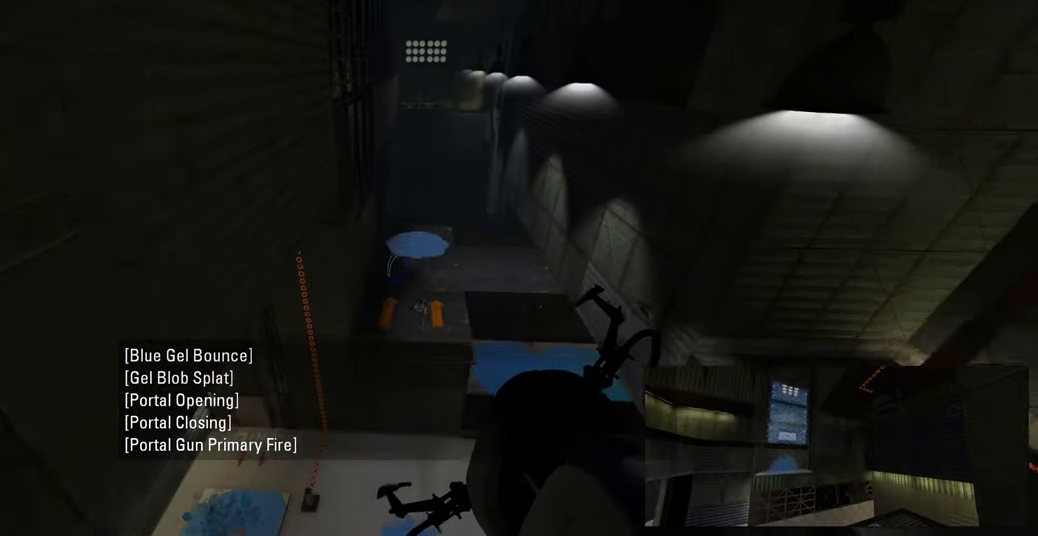
{"keys": [], "mouse": [], "events": []}
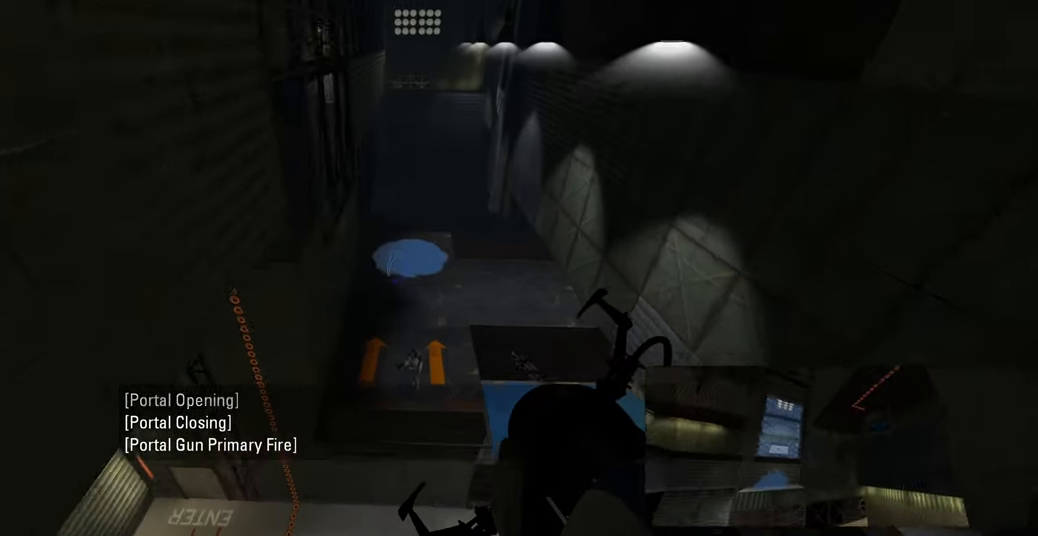
{"keys": [], "mouse": [], "events": []}
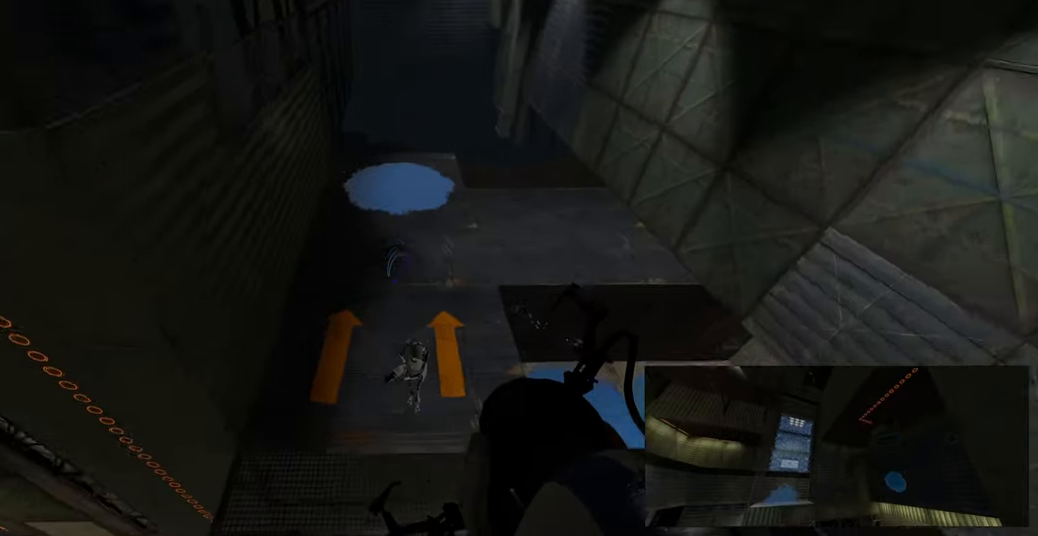
{"keys": [], "mouse": [], "events": []}
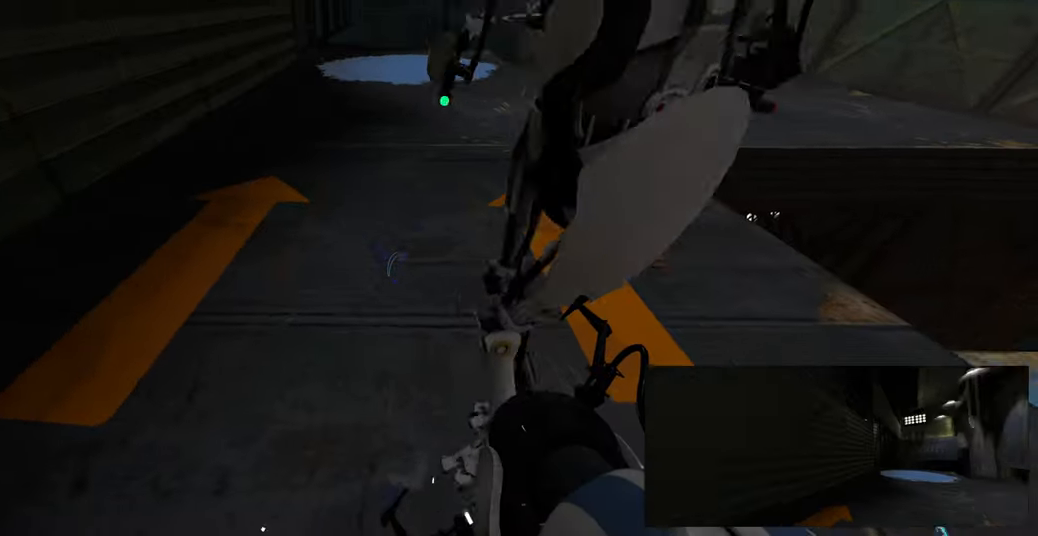
{"keys": ["a"], "mouse": [], "events": [[417, "a", "down"]]}
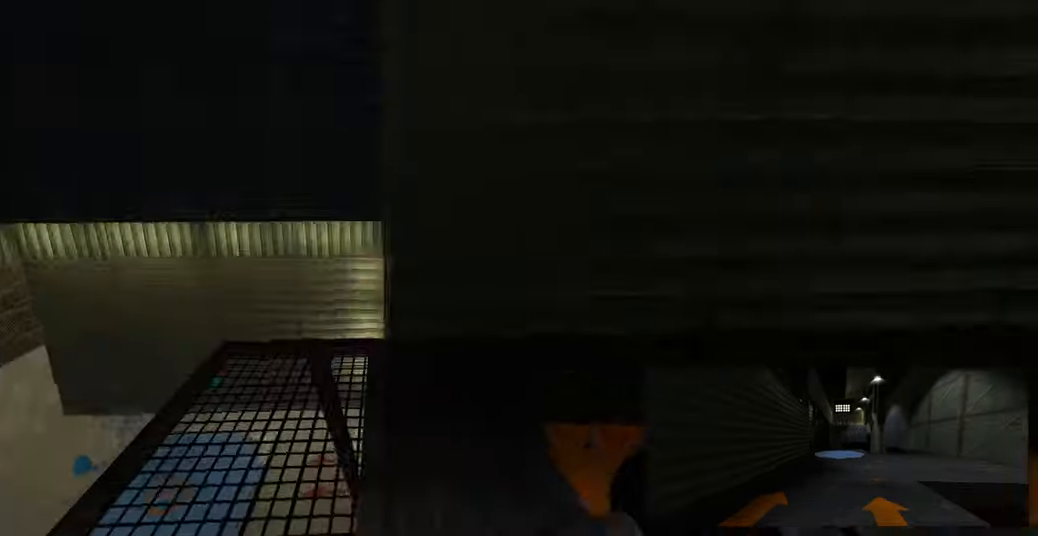
{"keys": [], "mouse": [], "events": [[50, "a", "up"]]}
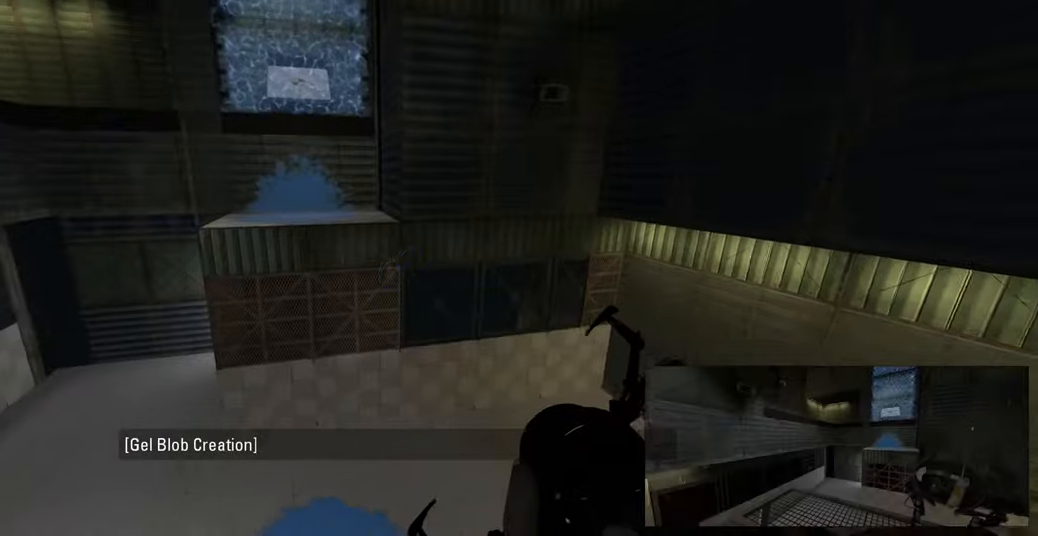
{"keys": ["w"], "mouse": [], "events": [[434, "w", "down"]]}
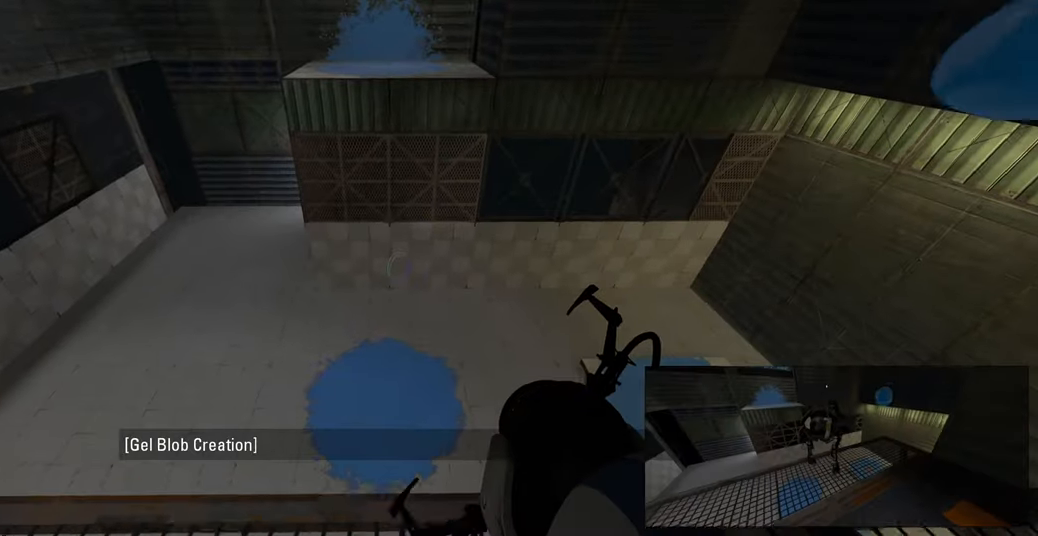
{"keys": ["w"], "mouse": [], "events": []}
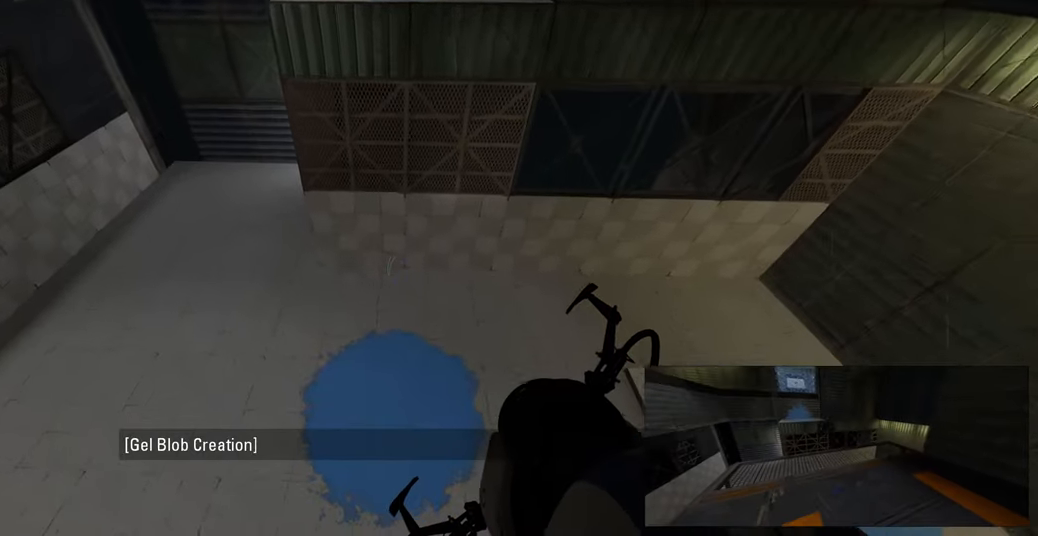
{"keys": ["w"], "mouse": [], "events": []}
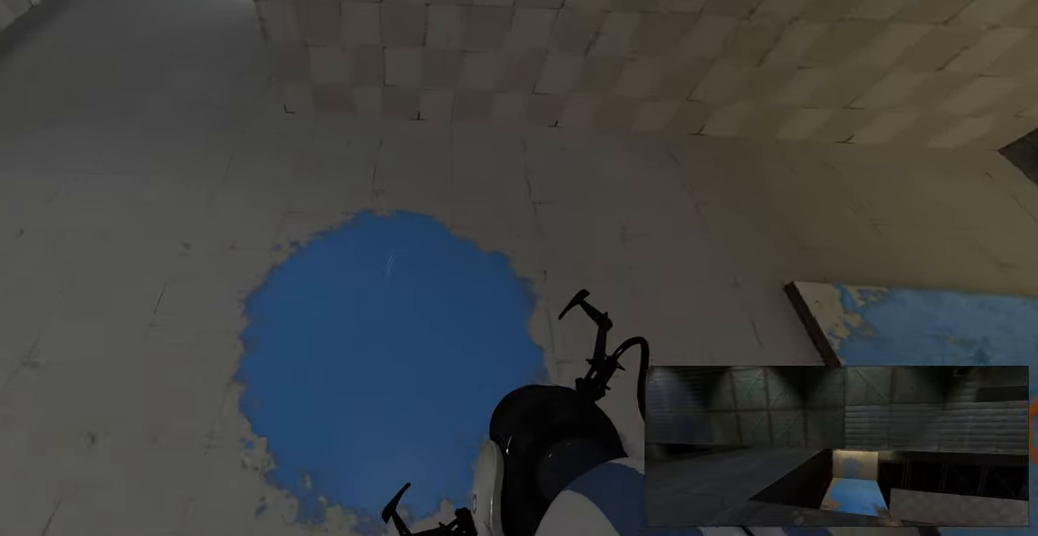
{"keys": ["w"], "mouse": [], "events": []}
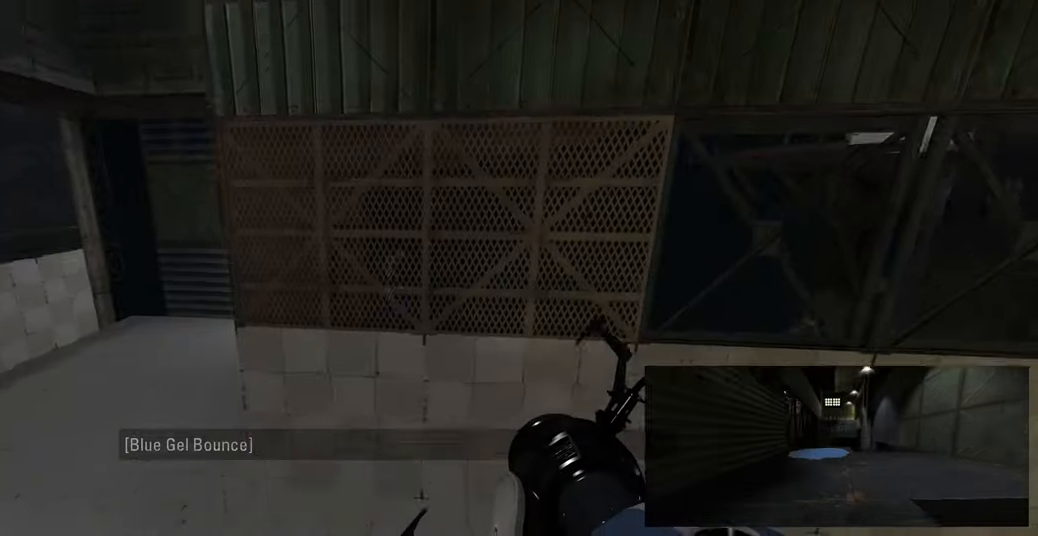
{"keys": ["w"], "mouse": [], "events": []}
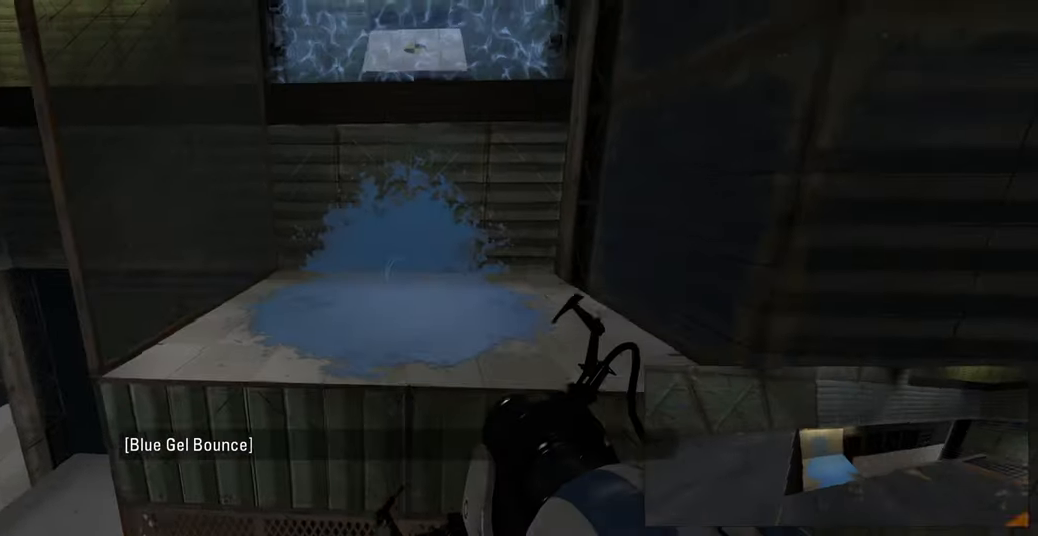
{"keys": ["w"], "mouse": [], "events": []}
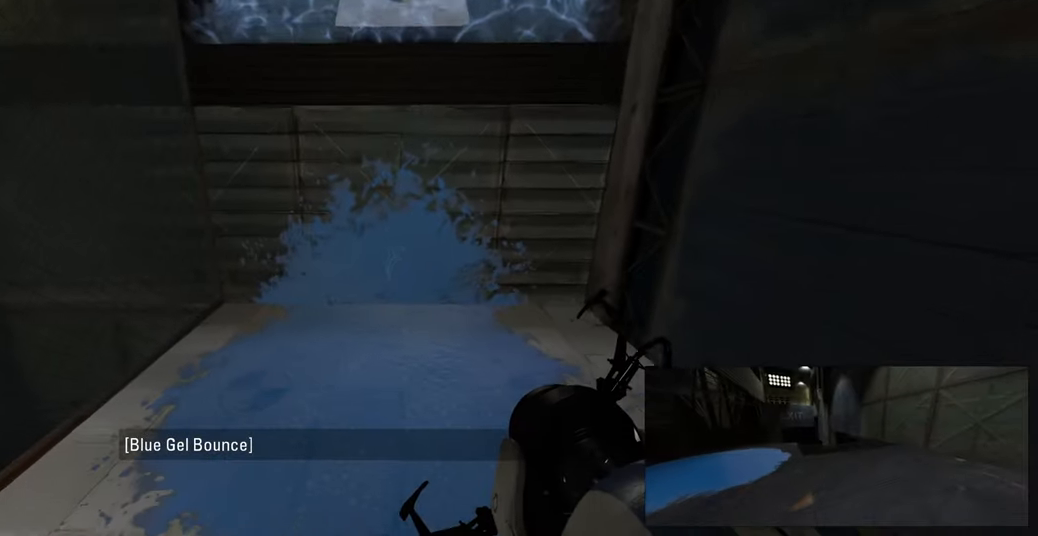
{"keys": ["w"], "mouse": [], "events": []}
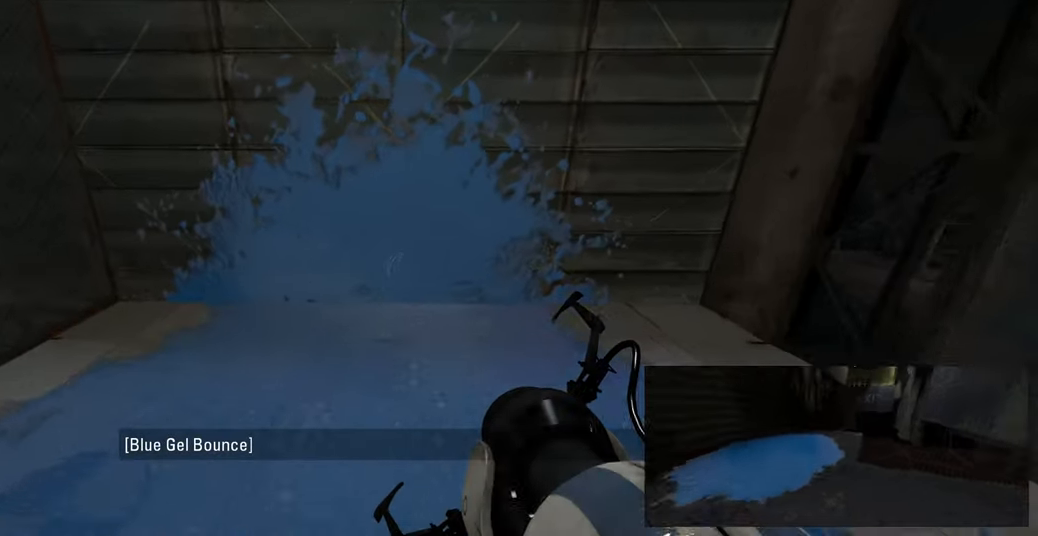
{"keys": ["w"], "mouse": [], "events": [[67, "space", "down"], [167, "space", "up"]]}
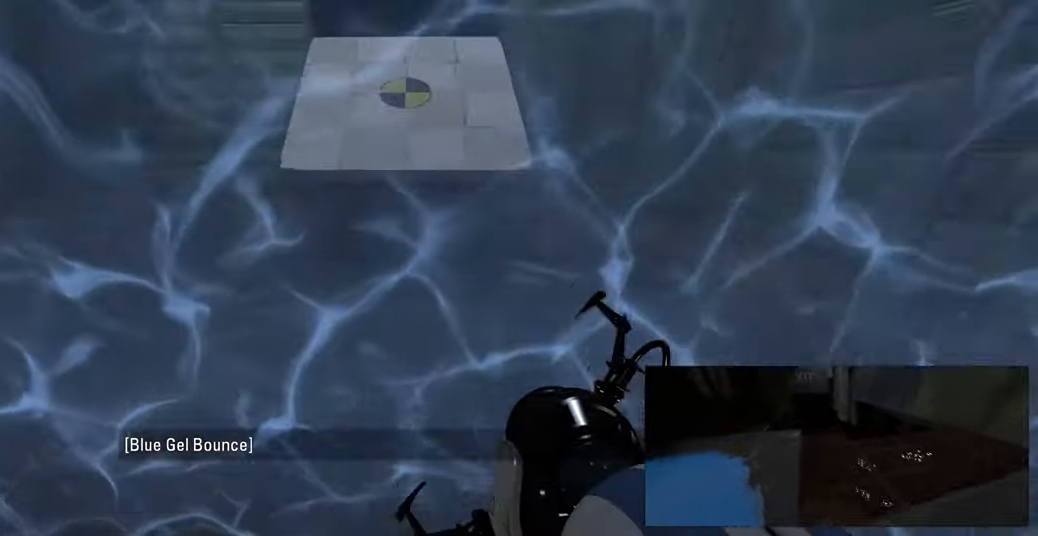
{"keys": ["a"], "mouse": [], "events": [[400, "a", "down"], [434, "w", "up"]]}
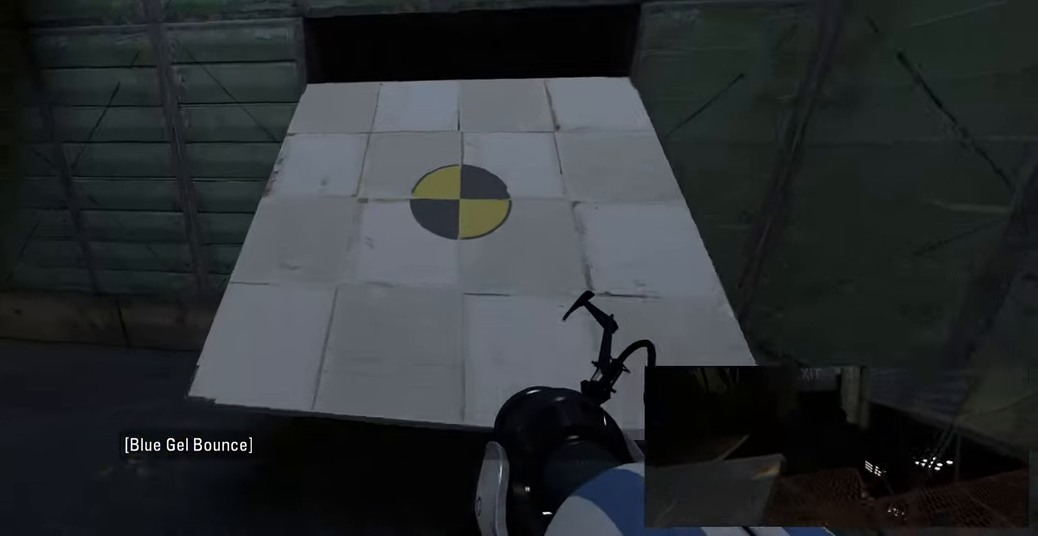
{"keys": ["w"], "mouse": [], "events": [[450, "a", "up"], [484, "w", "down"]]}
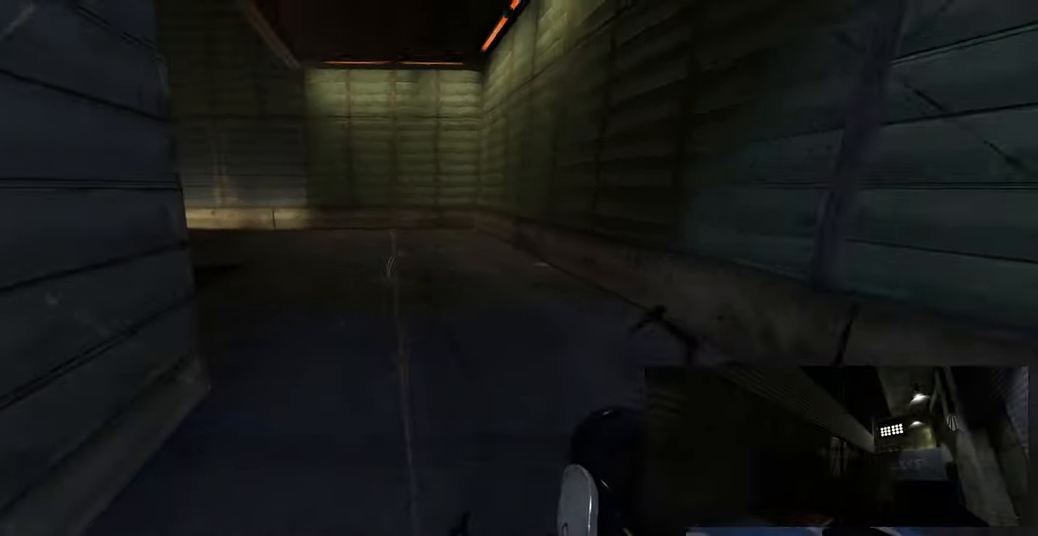
{"keys": [], "mouse": [], "events": [[50, "d", "down"], [134, "w", "up"], [500, "d", "up"]]}
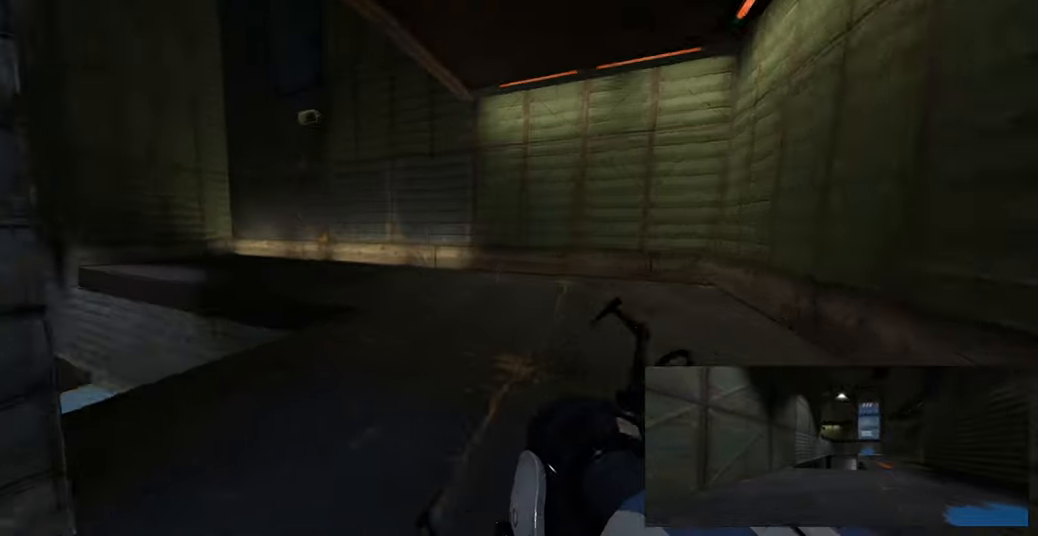
{"keys": [], "mouse": [], "events": []}
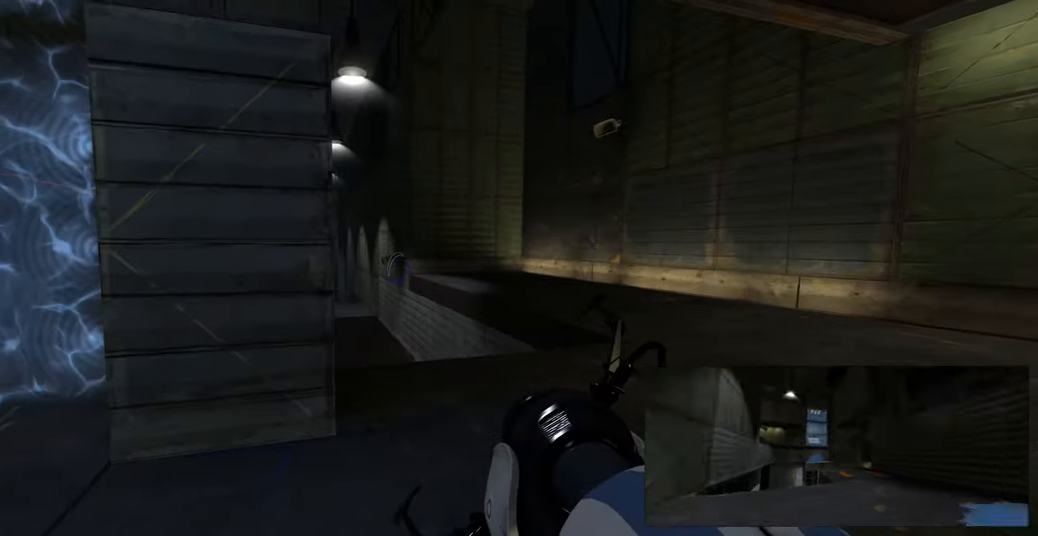
{"keys": ["d", "w"], "mouse": [], "events": [[17, "d", "down"], [333, "d", "up"], [417, "w", "down"], [500, "d", "down"]]}
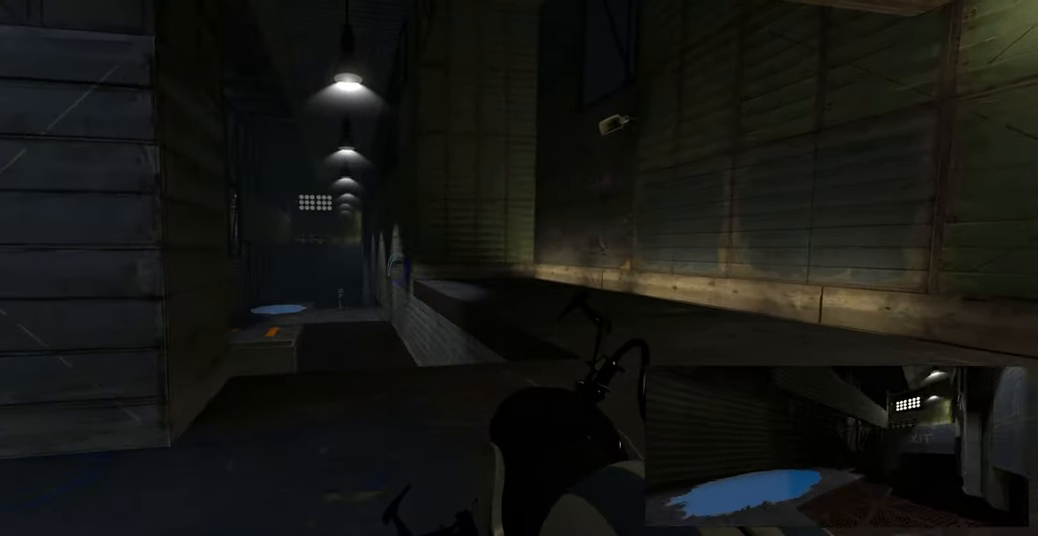
{"keys": ["d"], "mouse": [], "events": [[100, "w", "up"]]}
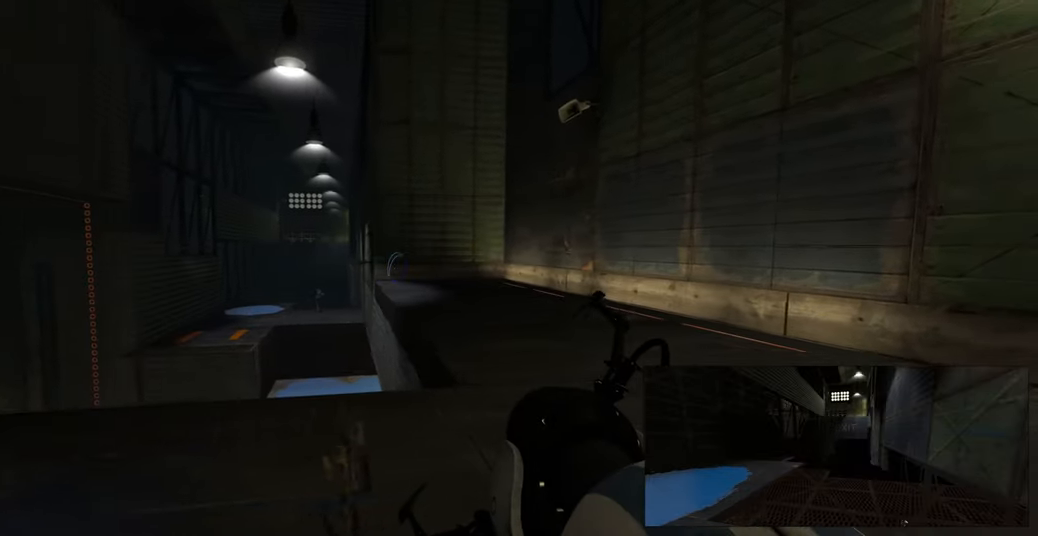
{"keys": ["w"], "mouse": [], "events": [[183, "d", "up"], [217, "w", "down"]]}
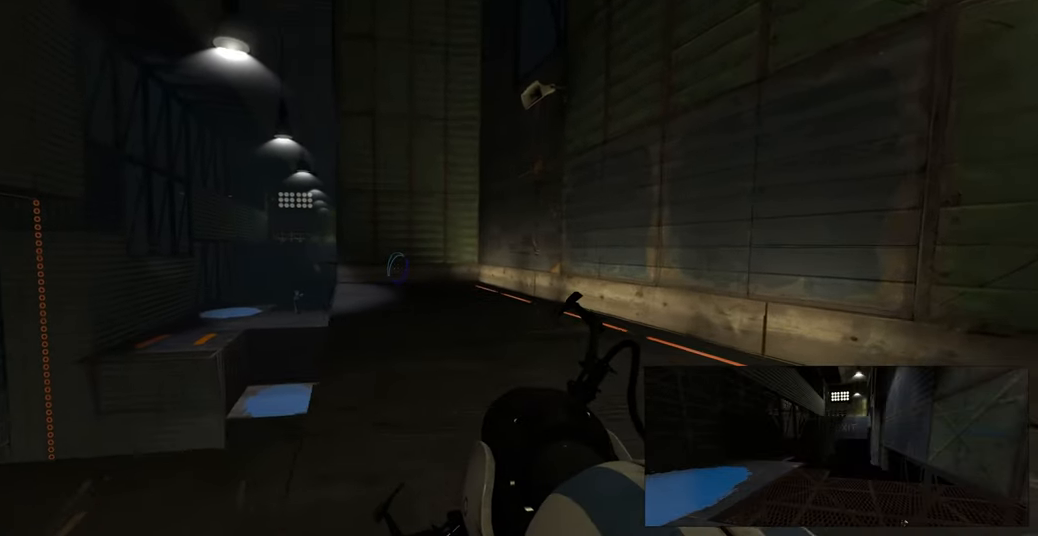
{"keys": ["d"], "mouse": [], "events": [[200, "w", "up"], [250, "d", "down"]]}
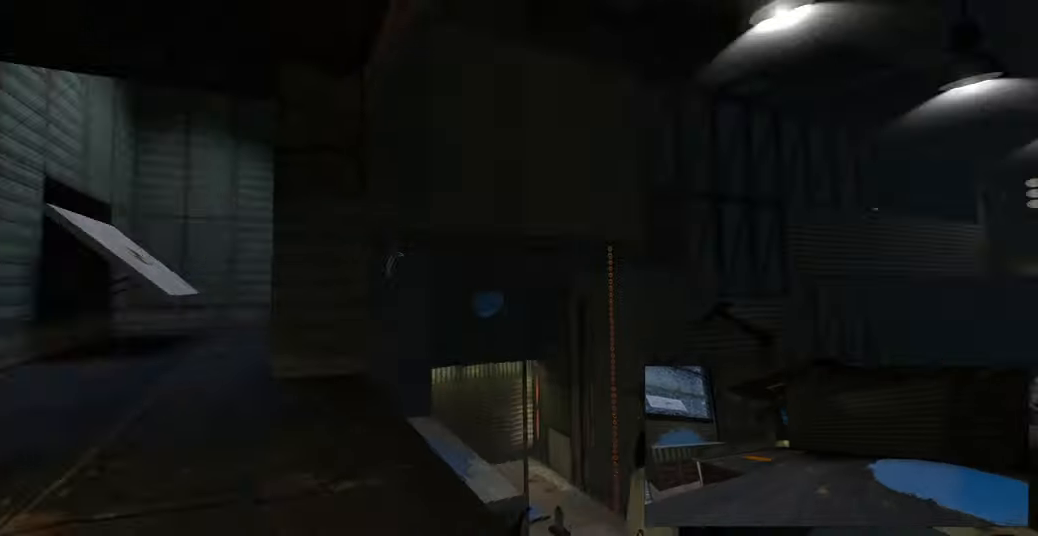
{"keys": [], "mouse": [], "events": [[233, "s", "down"], [467, "d", "up"], [500, "s", "up"]]}
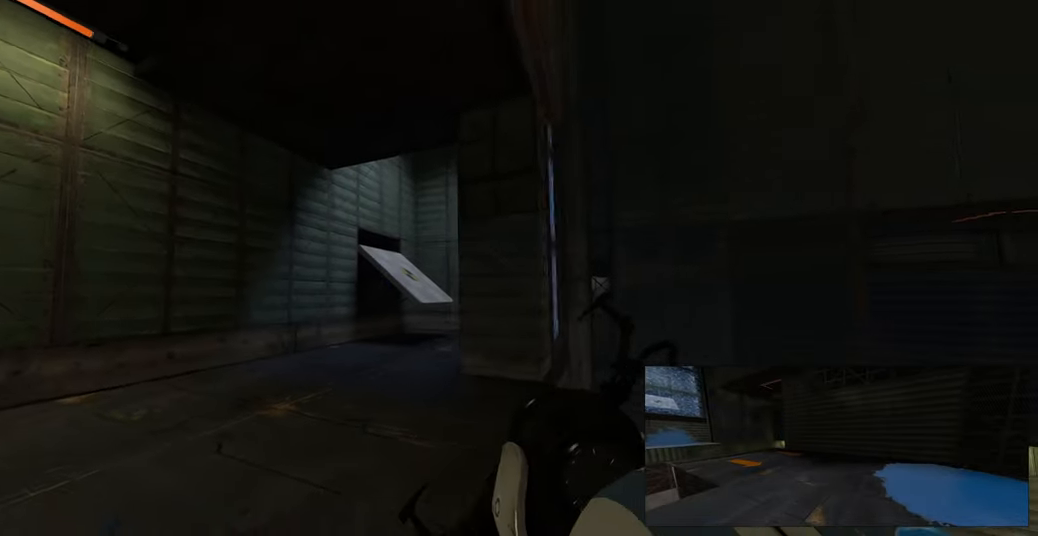
{"keys": [], "mouse": [], "events": []}
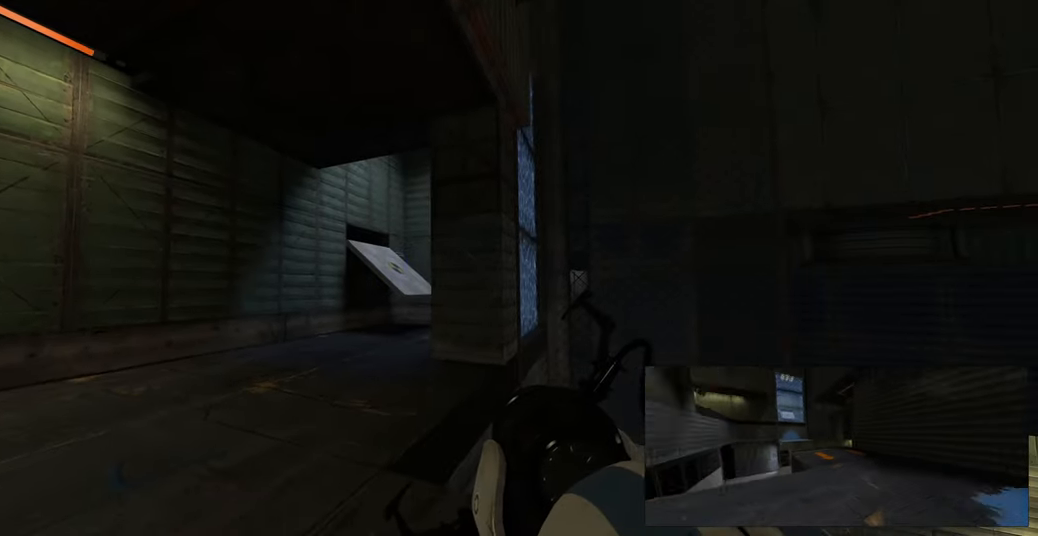
{"keys": ["d"], "mouse": [], "events": [[33, "f", "down"], [83, "f", "up"], [333, "d", "down"]]}
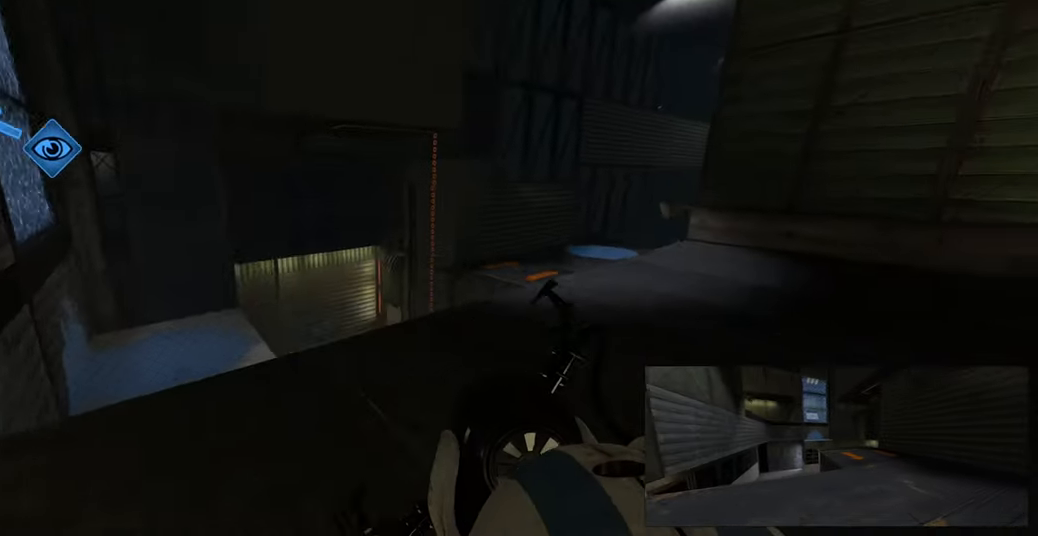
{"keys": [], "mouse": [], "events": [[200, "d", "up"]]}
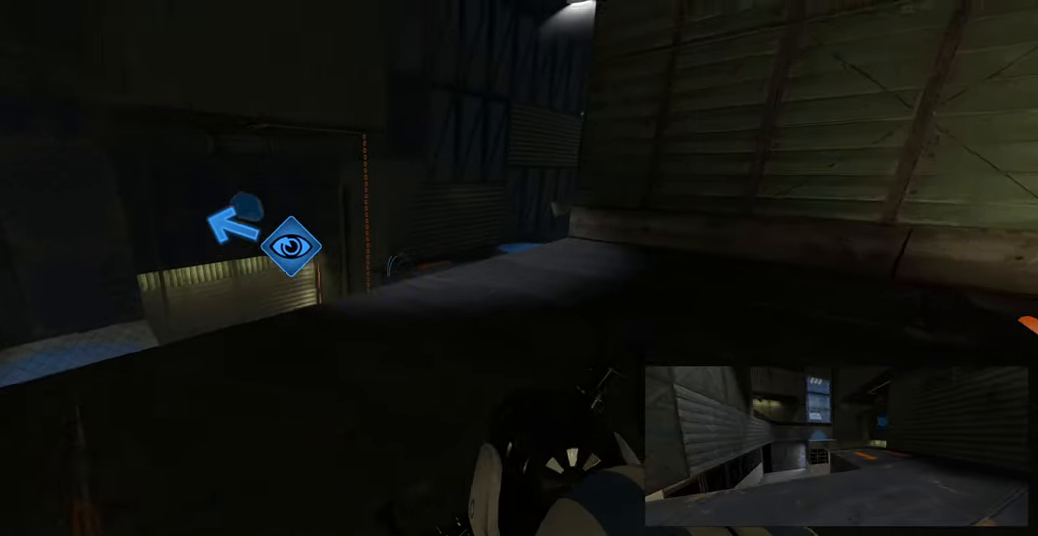
{"keys": ["d", "s"], "mouse": [], "events": [[33, "d", "down"], [233, "d", "up"], [333, "s", "down"], [467, "d", "down"]]}